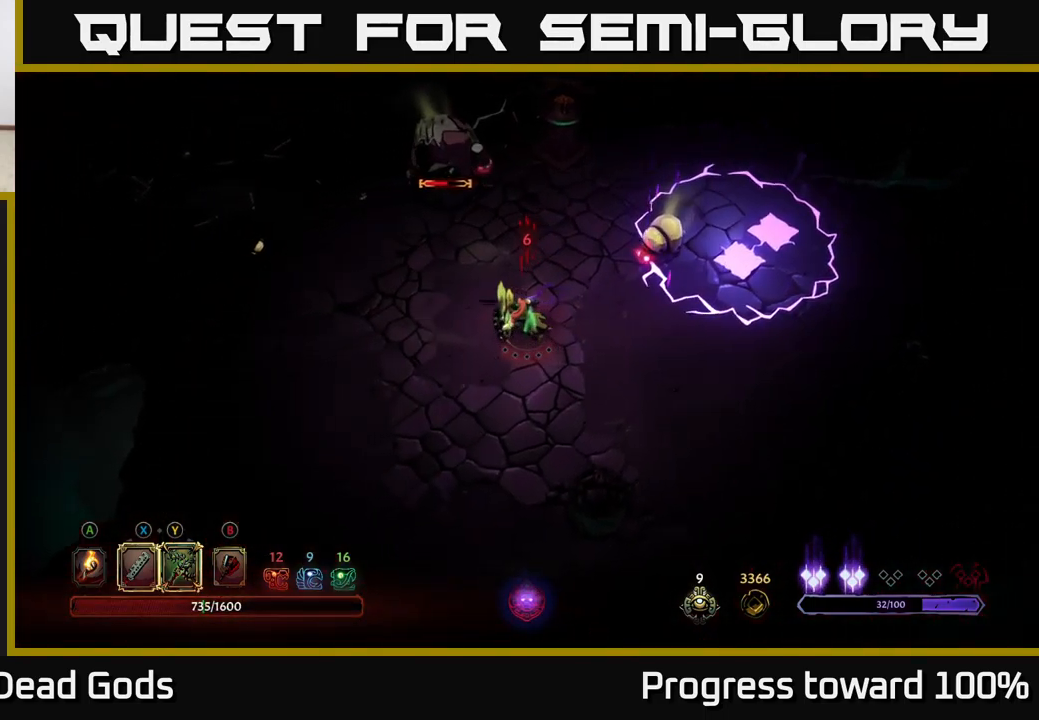
Gameplay with a controller (Xbox layout); each line is a JSON object with the inputs held at the frame after it. "events" lists button and stick changes between this image and that frame as [ms after this image, input, new state], when the widget could be followed in between.
{"buttons": [], "left_stick": "down-left", "right_stick": "center", "events": [[234, "left_stick", "down-left"]]}
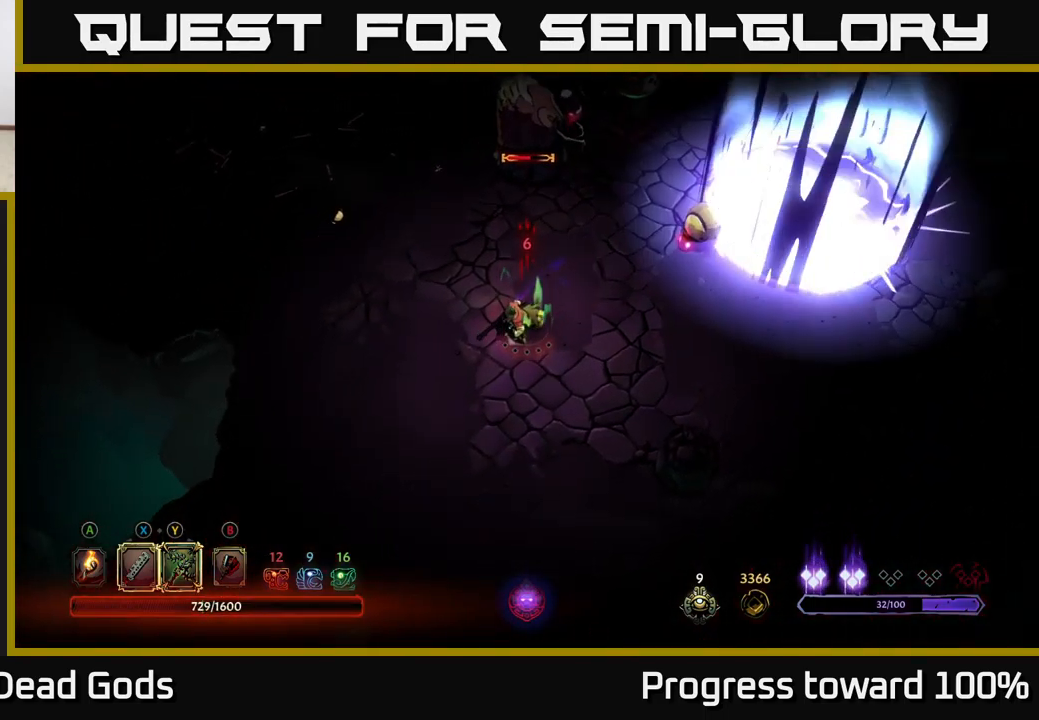
{"buttons": [], "left_stick": "right", "right_stick": "center", "events": [[84, "left_stick", "down-right"], [150, "left_stick", "right"]]}
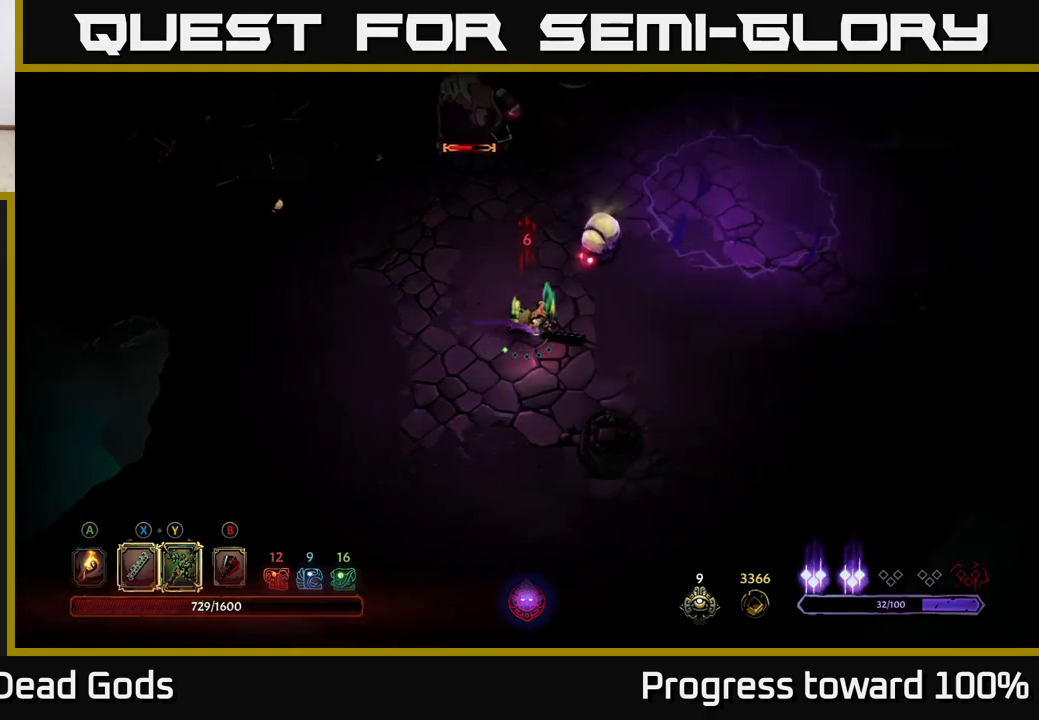
{"buttons": [], "left_stick": "right", "right_stick": "center", "events": []}
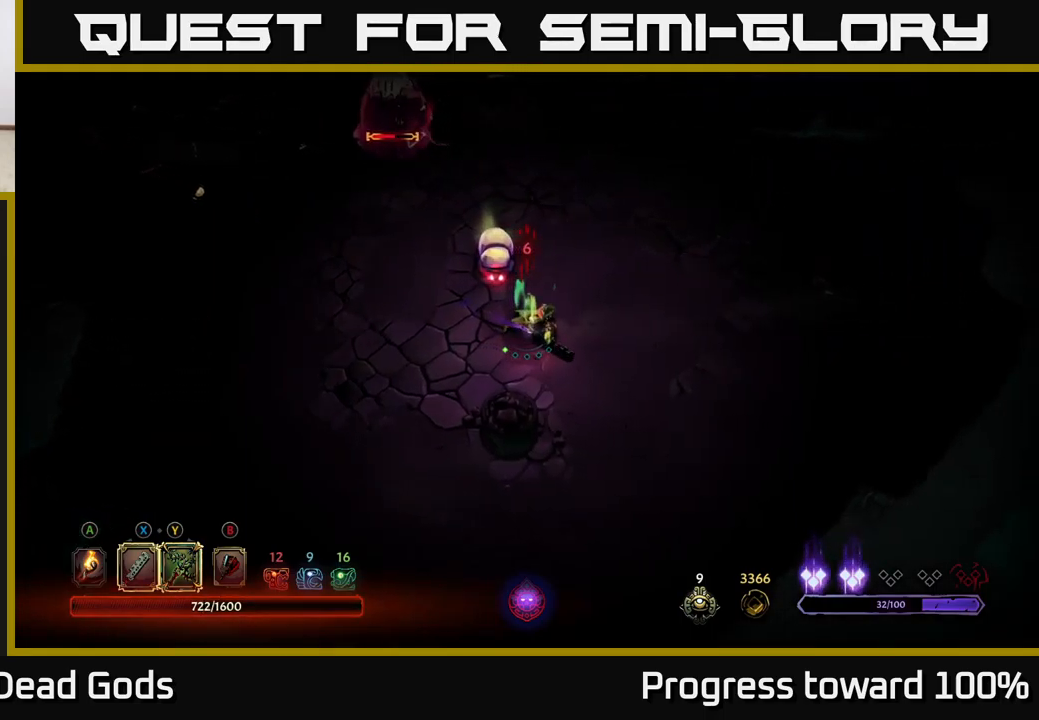
{"buttons": ["Y"], "left_stick": "up-right", "right_stick": "center", "events": [[500, "Y", "down"], [500, "left_stick", "up-right"]]}
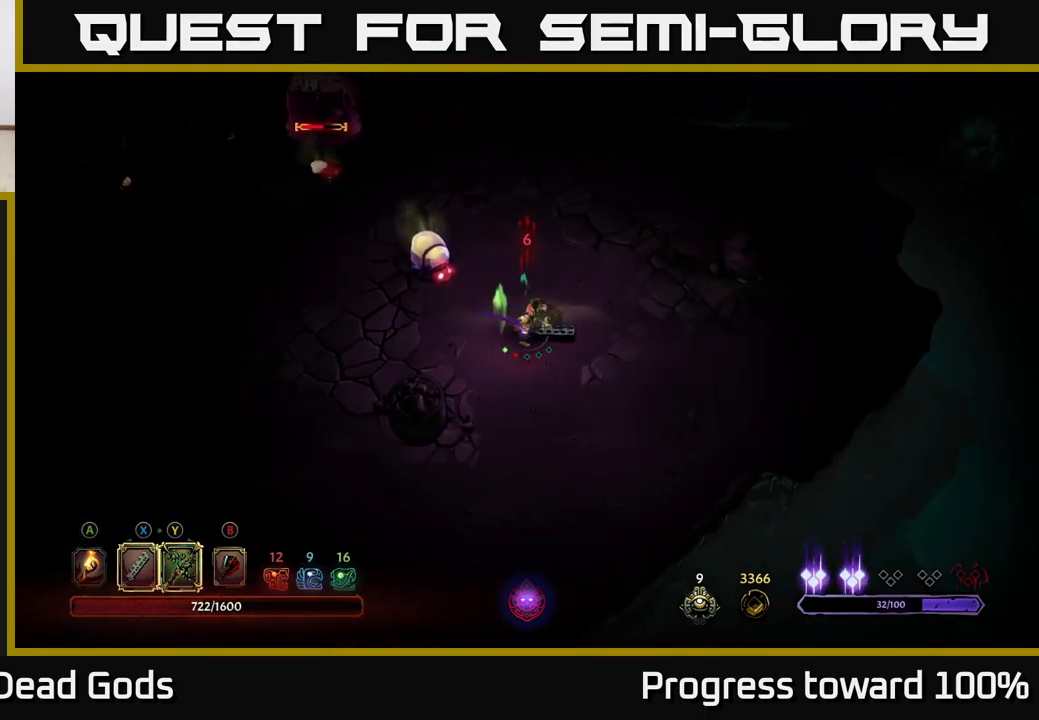
{"buttons": [], "left_stick": "up-left", "right_stick": "center", "events": [[16, "left_stick", "up"], [66, "left_stick", "up-left"], [316, "Y", "up"]]}
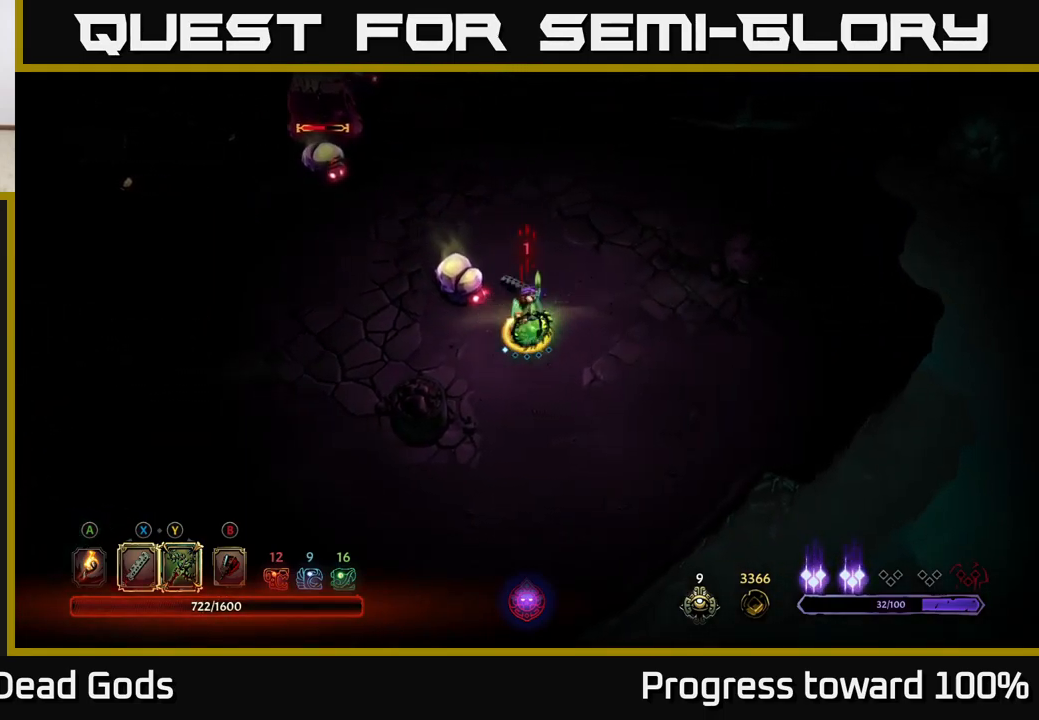
{"buttons": [], "left_stick": "up-left", "right_stick": "center", "events": [[233, "left_stick", "center"], [400, "left_stick", "up-left"]]}
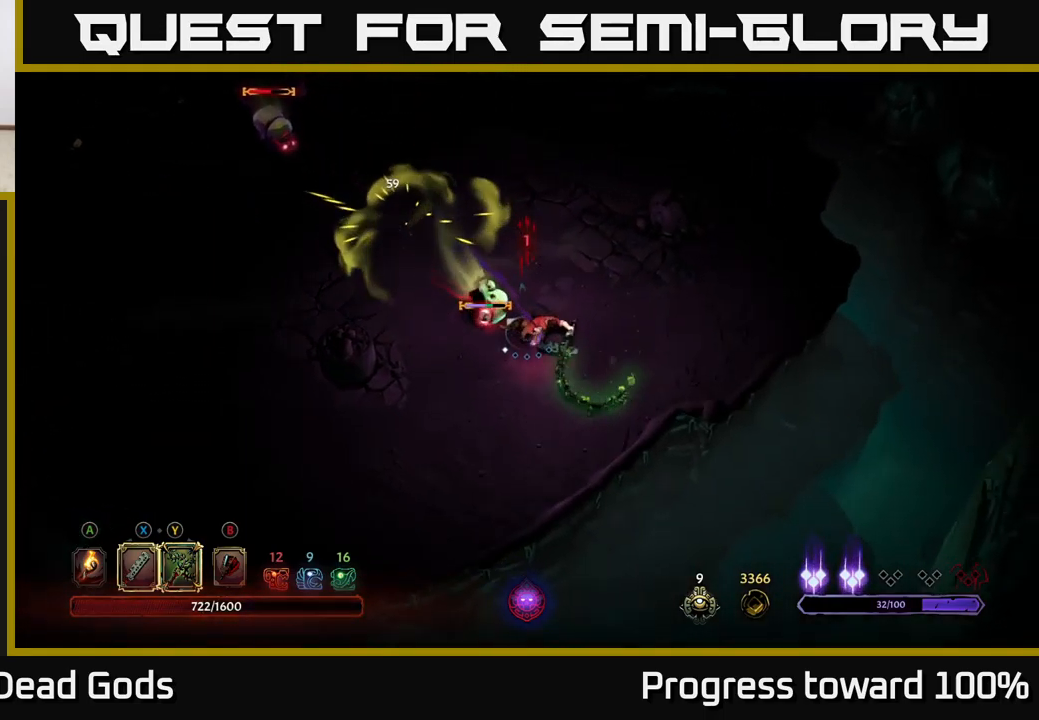
{"buttons": ["X"], "left_stick": "up-left", "right_stick": "center", "events": [[33, "X", "down"], [200, "X", "up"], [466, "X", "down"]]}
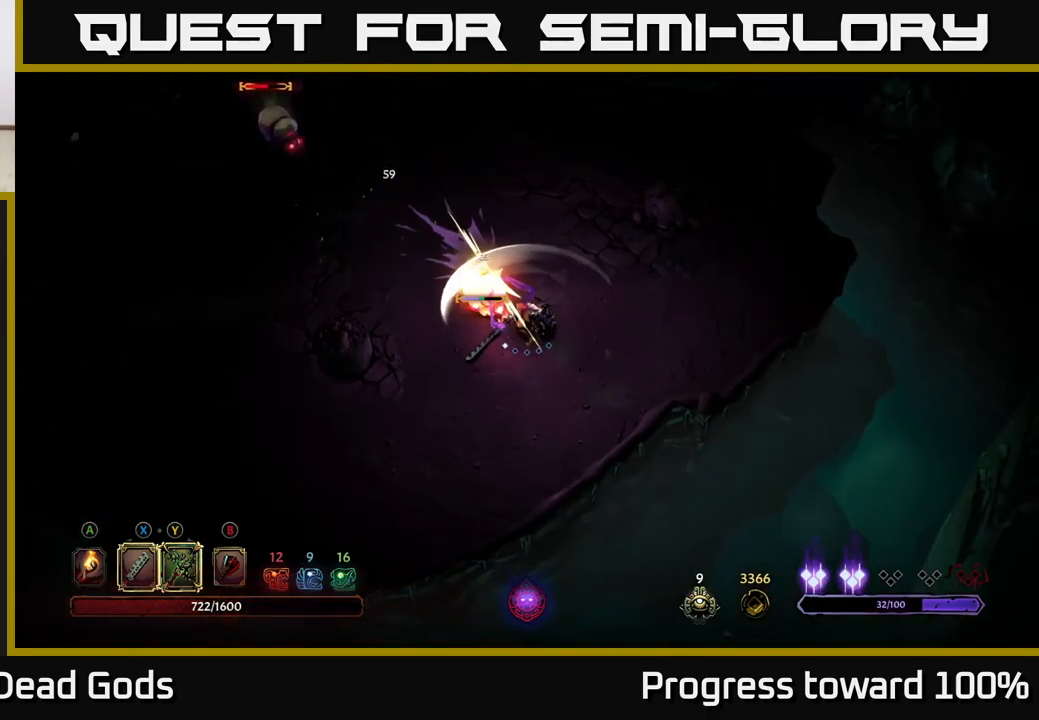
{"buttons": ["X"], "left_stick": "up-left", "right_stick": "center", "events": [[150, "X", "up"], [383, "X", "down"]]}
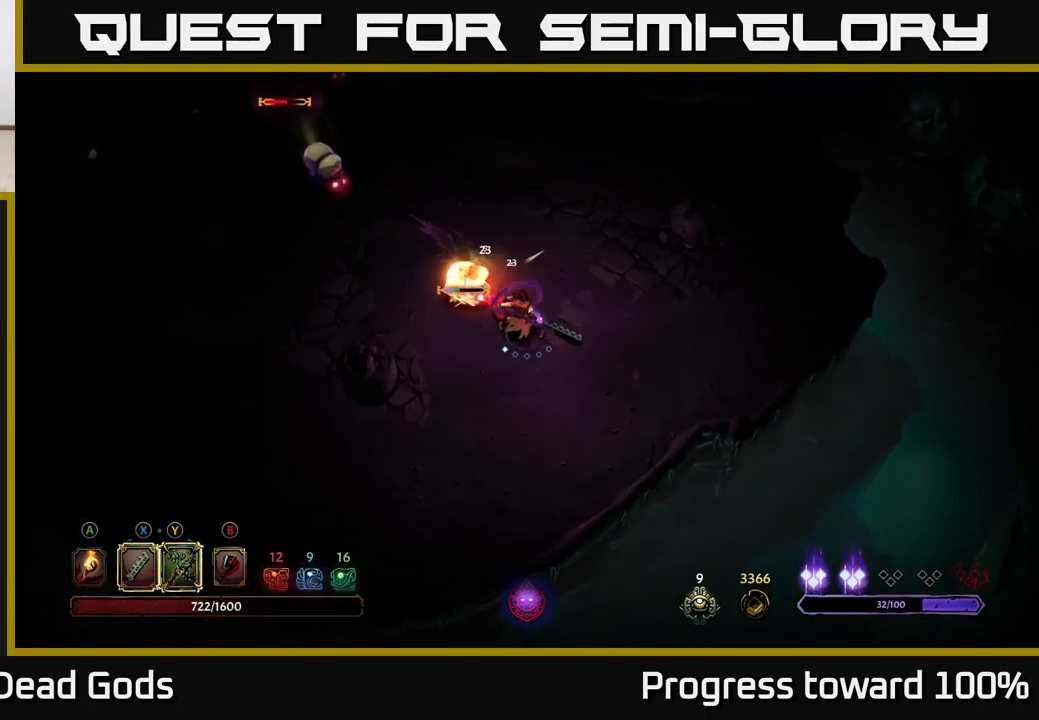
{"buttons": [], "left_stick": "up-left", "right_stick": "center", "events": [[66, "X", "up"], [300, "Y", "down"], [366, "Y", "up"]]}
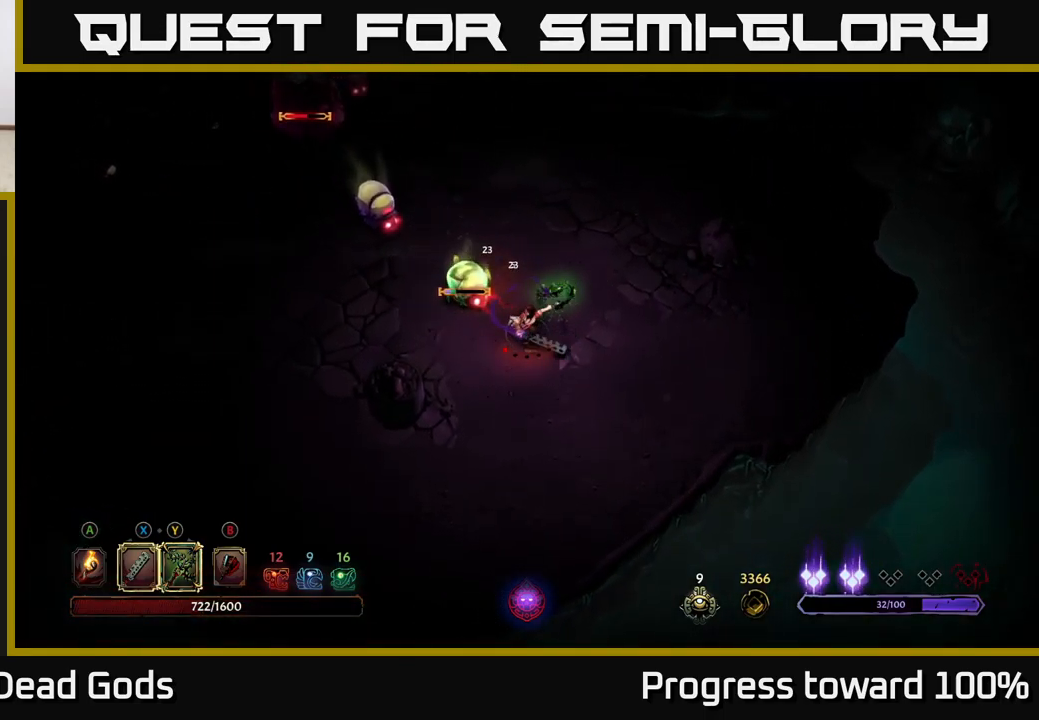
{"buttons": [], "left_stick": "center", "right_stick": "center", "events": [[233, "left_stick", "center"]]}
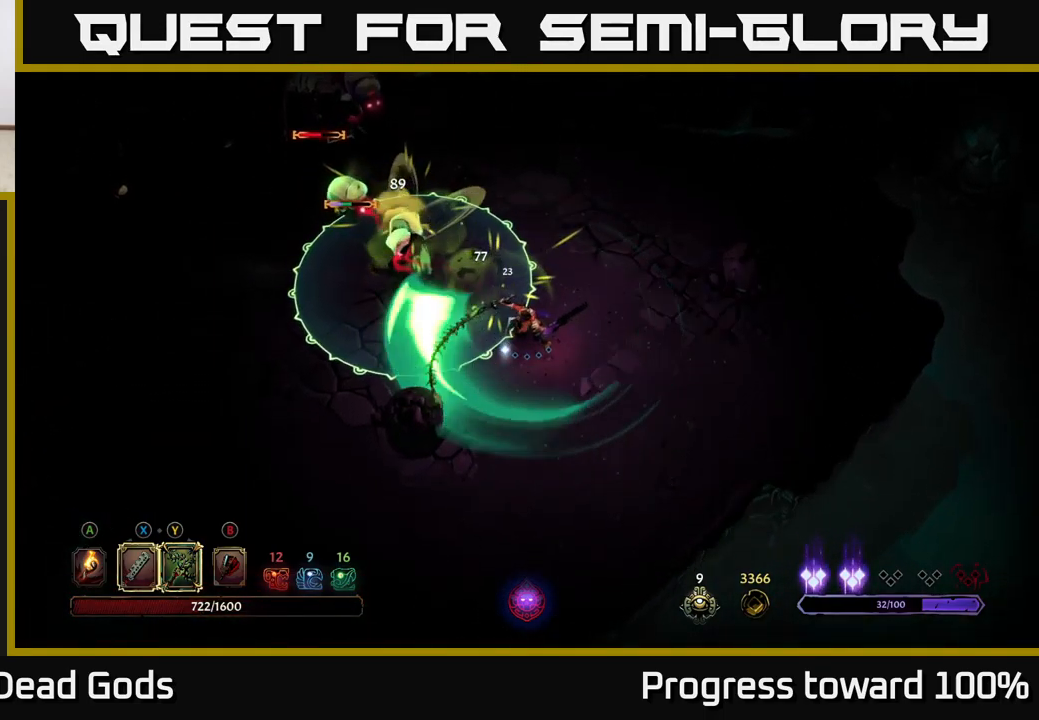
{"buttons": [], "left_stick": "up", "right_stick": "center", "events": [[16, "left_stick", "right"], [216, "R2", "down"], [250, "left_stick", "up-right"], [333, "R2", "up"], [383, "left_stick", "up"]]}
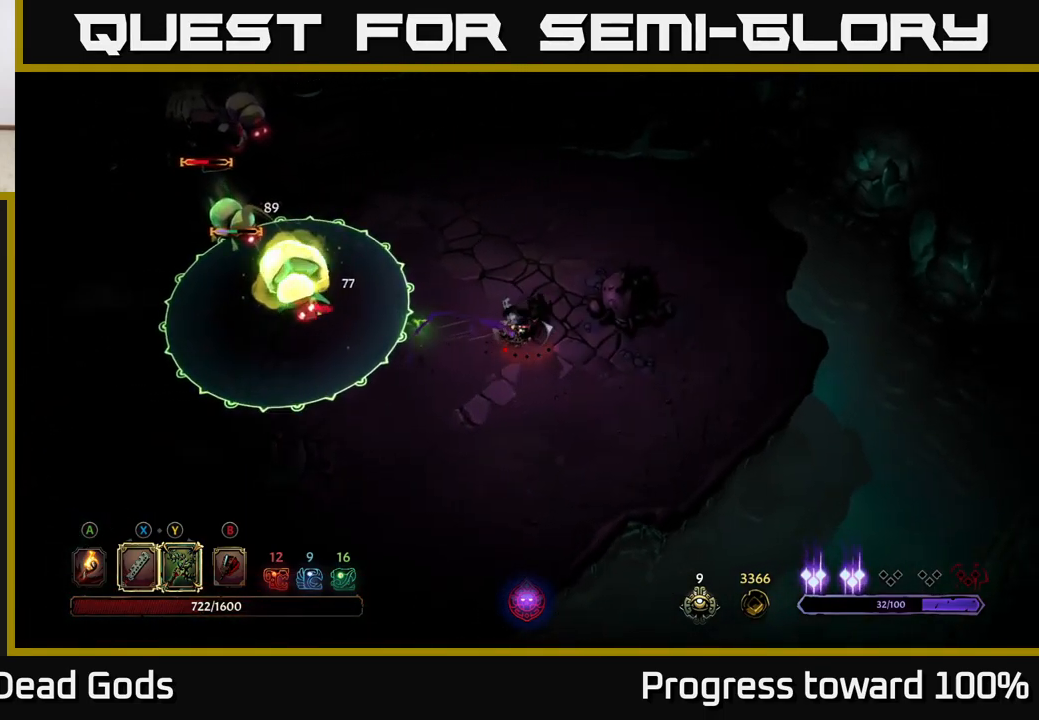
{"buttons": [], "left_stick": "up-left", "right_stick": "center", "events": [[116, "left_stick", "up-left"]]}
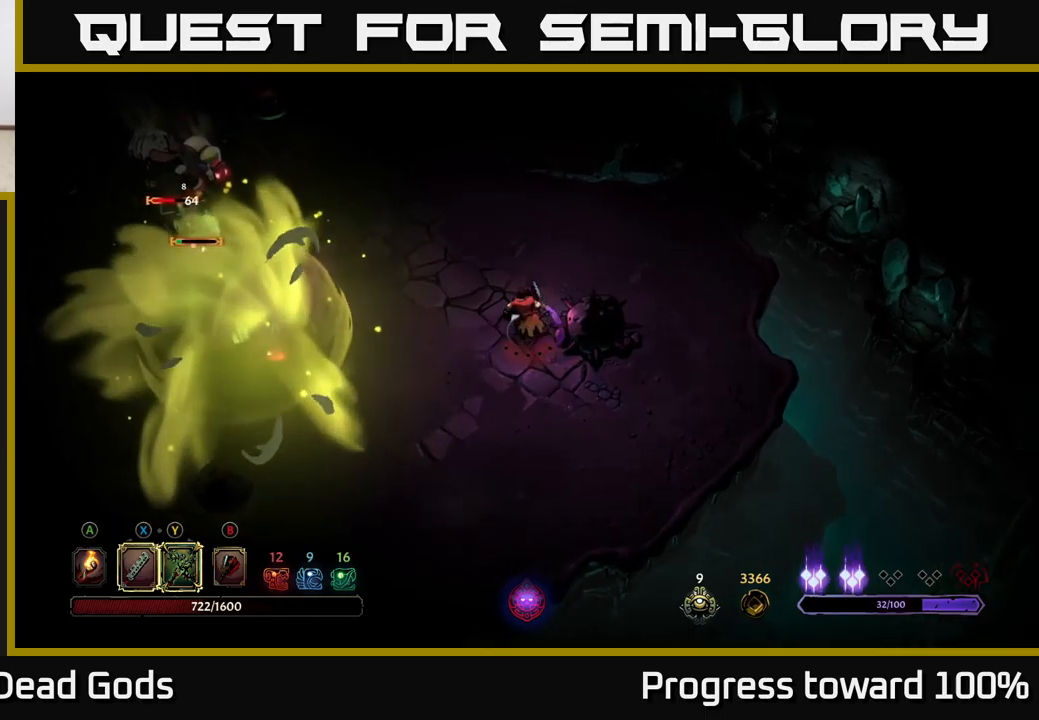
{"buttons": [], "left_stick": "left", "right_stick": "center", "events": [[317, "left_stick", "left"]]}
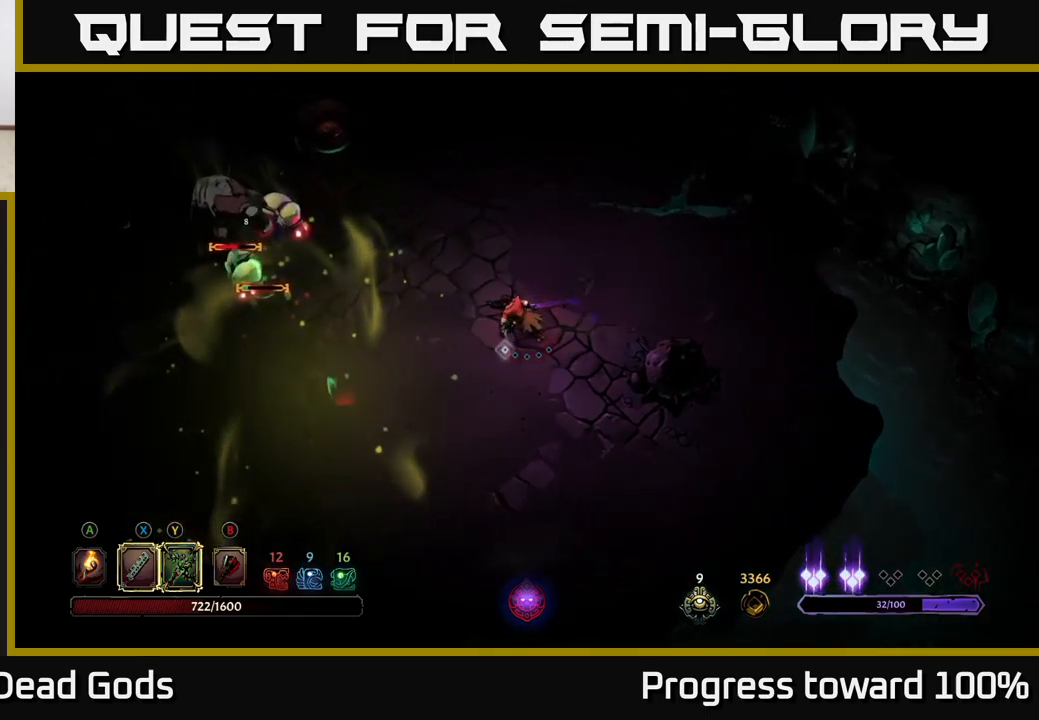
{"buttons": [], "left_stick": "left", "right_stick": "center", "events": [[300, "Y", "down"], [367, "Y", "up"]]}
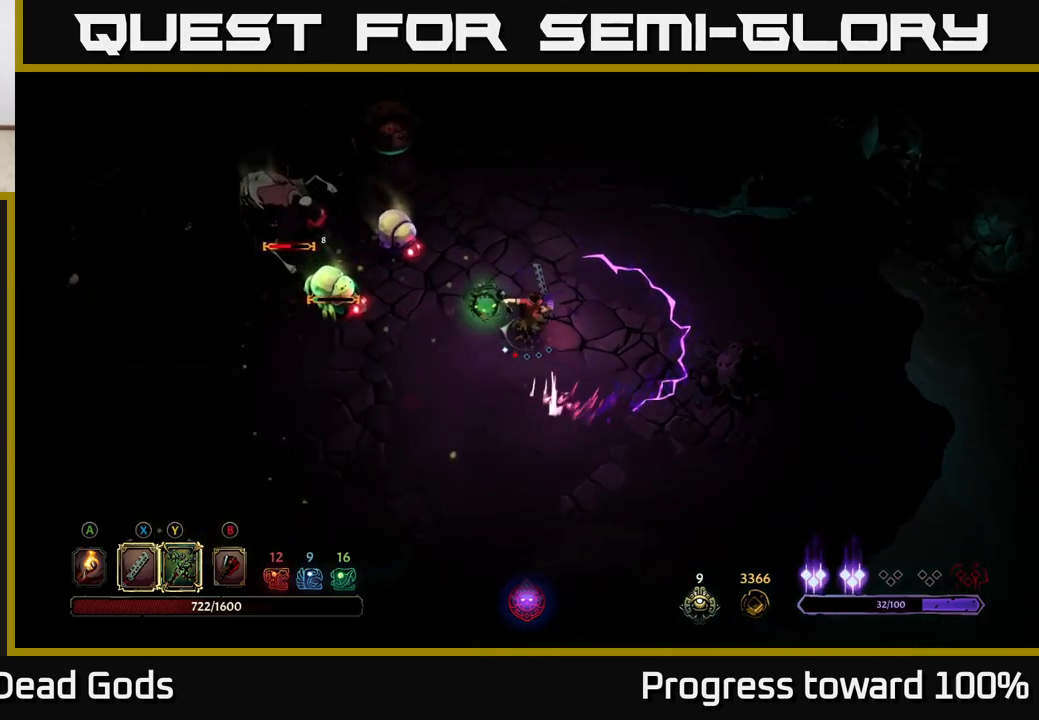
{"buttons": [], "left_stick": "down-left", "right_stick": "center", "events": [[250, "left_stick", "center"], [433, "left_stick", "down-left"]]}
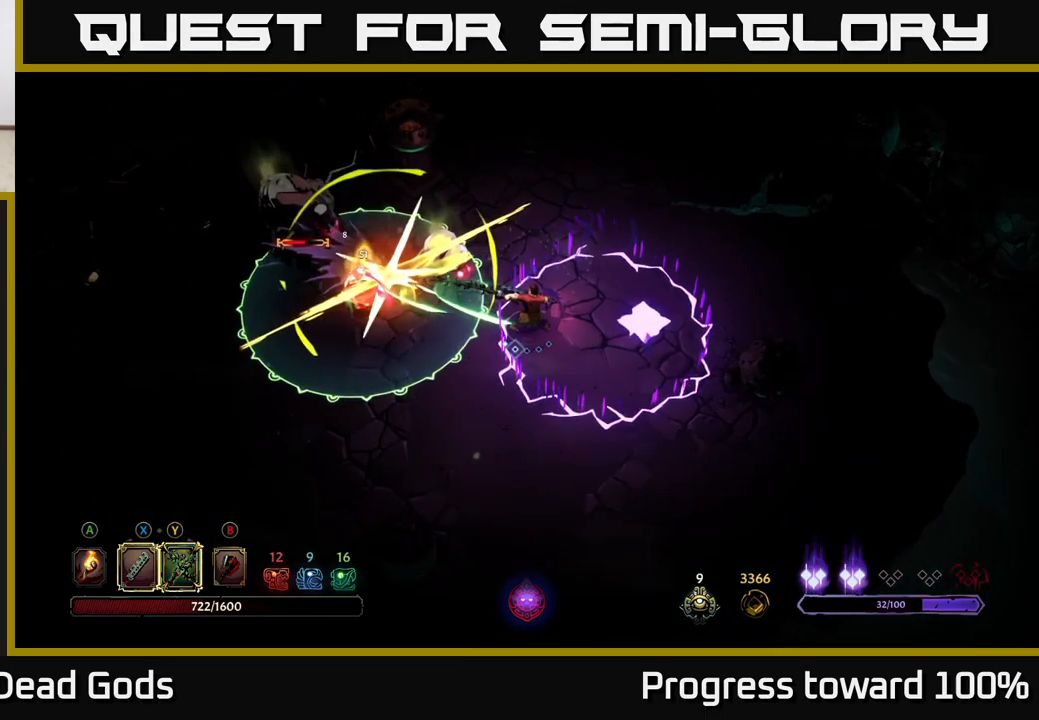
{"buttons": [], "left_stick": "down", "right_stick": "center", "events": [[83, "R2", "down"], [250, "R2", "up"], [450, "left_stick", "down"]]}
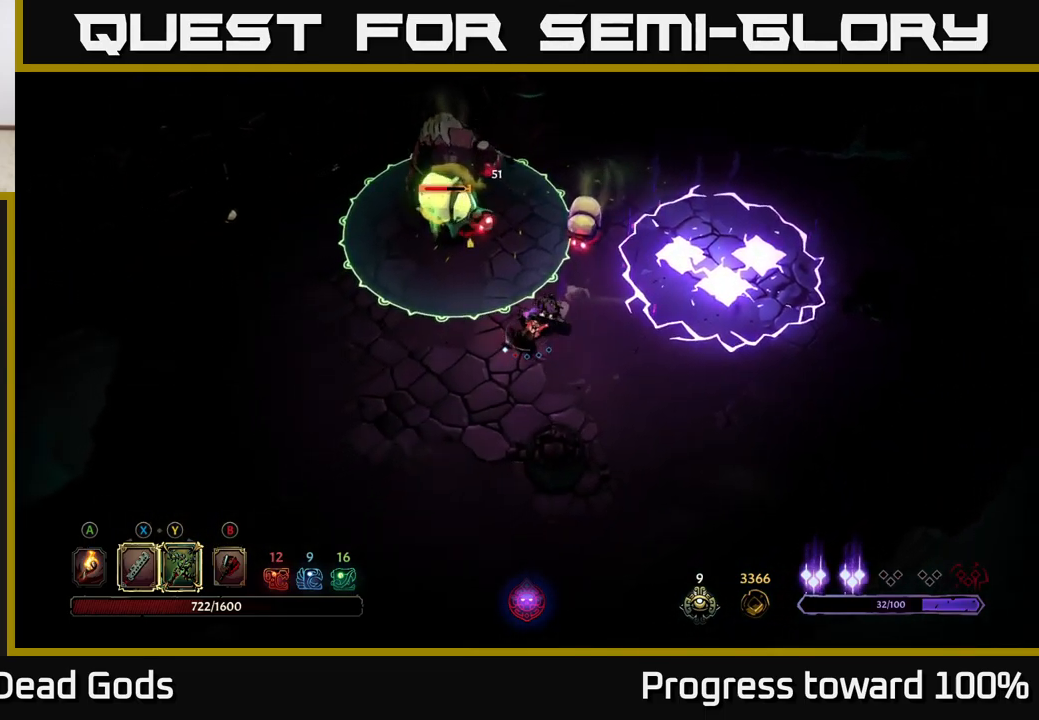
{"buttons": [], "left_stick": "left", "right_stick": "center", "events": [[117, "left_stick", "down-left"], [317, "left_stick", "left"]]}
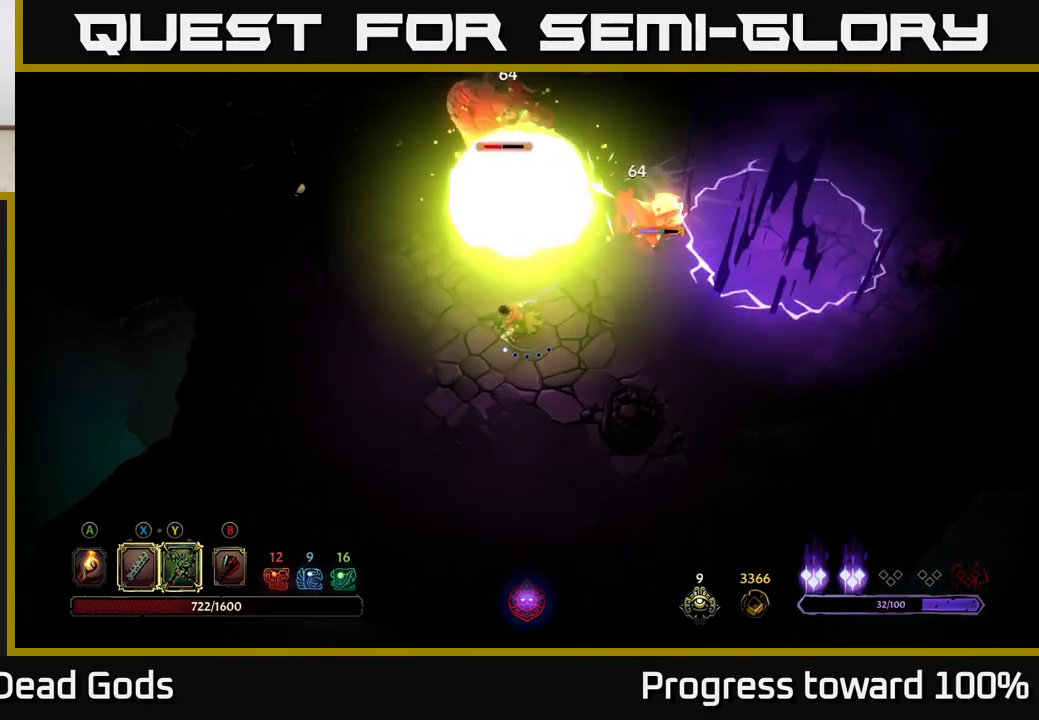
{"buttons": [], "left_stick": "up-left", "right_stick": "center", "events": [[283, "left_stick", "up-left"]]}
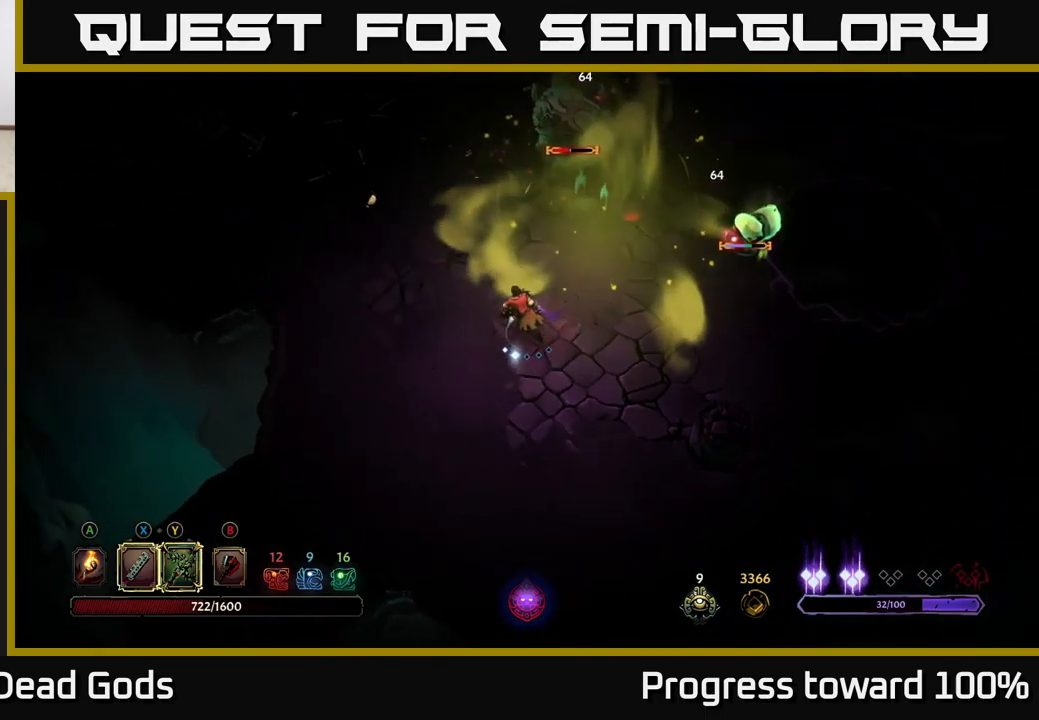
{"buttons": [], "left_stick": "up", "right_stick": "center", "events": [[150, "left_stick", "up"]]}
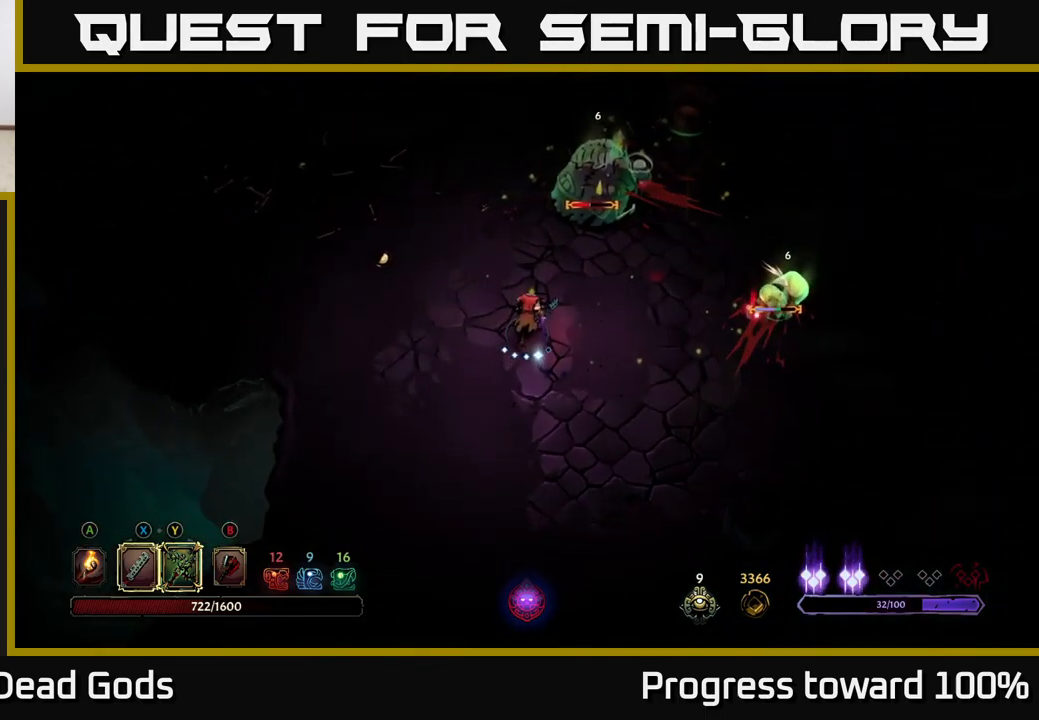
{"buttons": [], "left_stick": "up-right", "right_stick": "center", "events": [[117, "Y", "down"], [383, "Y", "up"], [417, "left_stick", "up-right"]]}
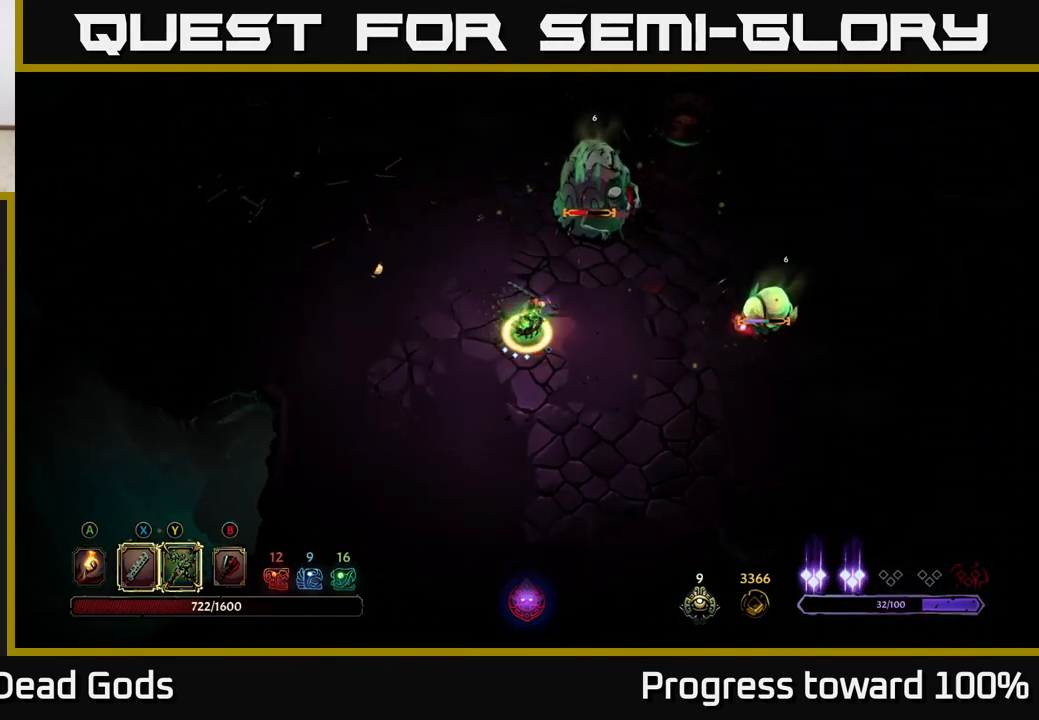
{"buttons": ["X"], "left_stick": "up", "right_stick": "center", "events": [[167, "left_stick", "up"], [483, "X", "down"]]}
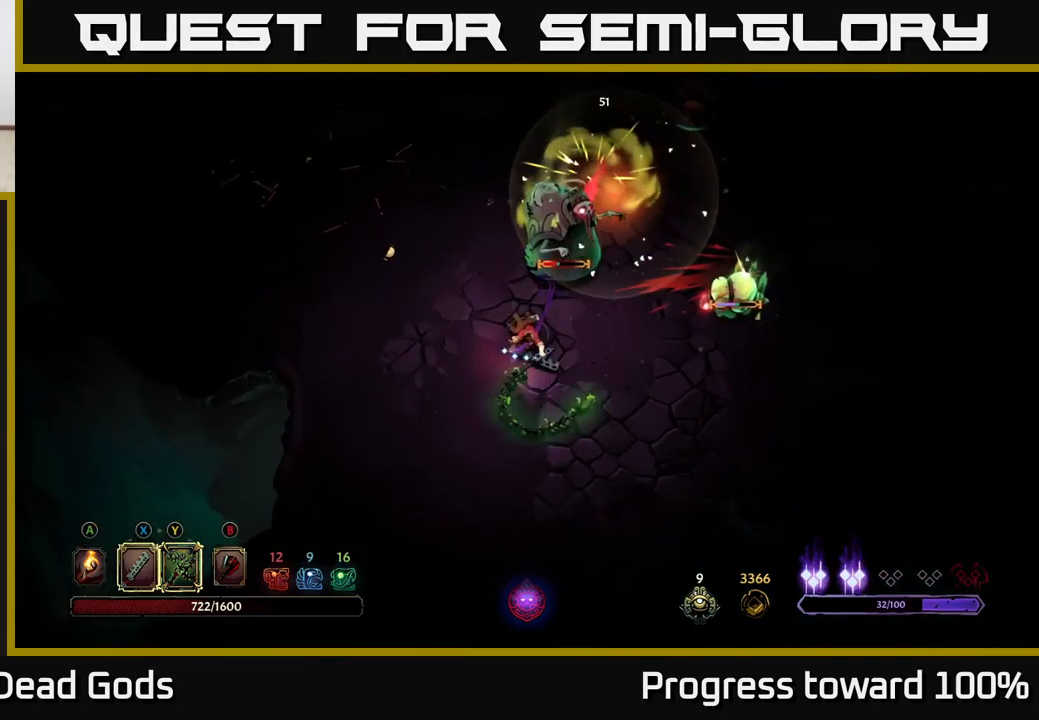
{"buttons": ["X"], "left_stick": "up-right", "right_stick": "center", "events": [[150, "X", "up"], [316, "left_stick", "up-right"], [416, "X", "down"]]}
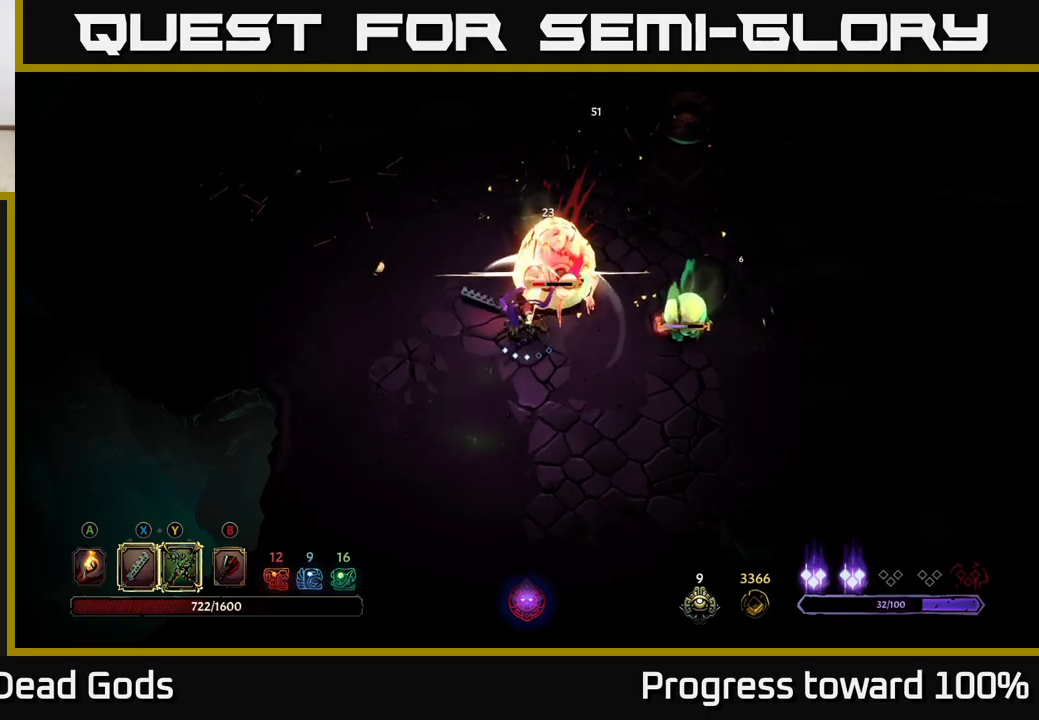
{"buttons": [], "left_stick": "up-right", "right_stick": "center", "events": [[100, "X", "up"], [317, "Y", "down"], [467, "Y", "up"]]}
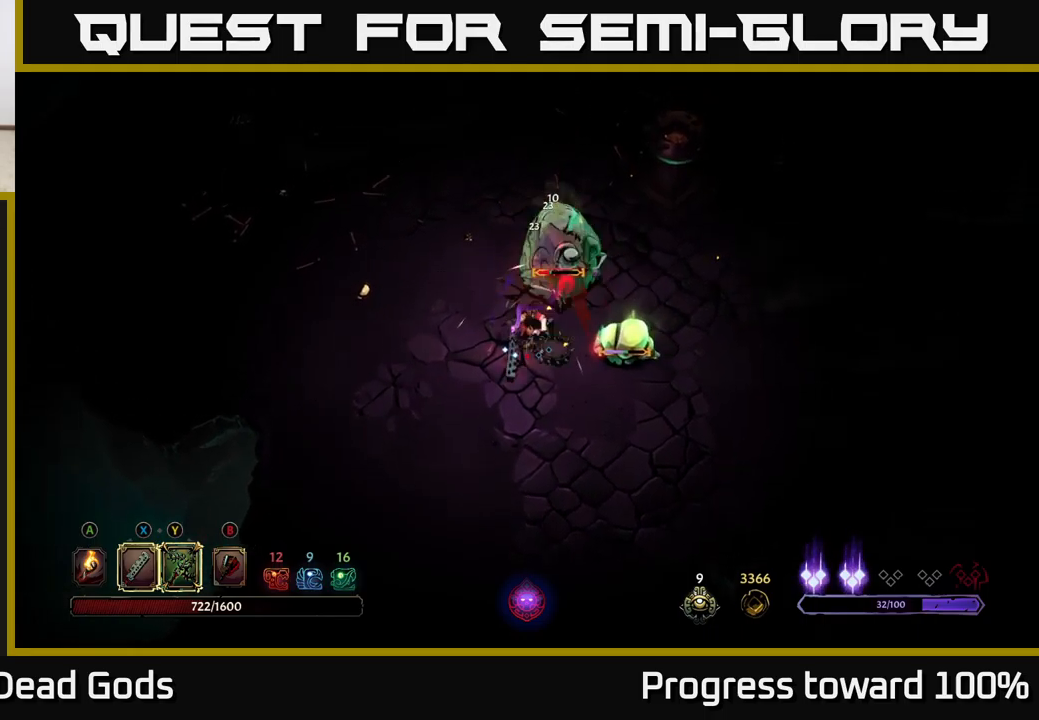
{"buttons": [], "left_stick": "left", "right_stick": "center", "events": [[234, "left_stick", "right"], [417, "left_stick", "left"]]}
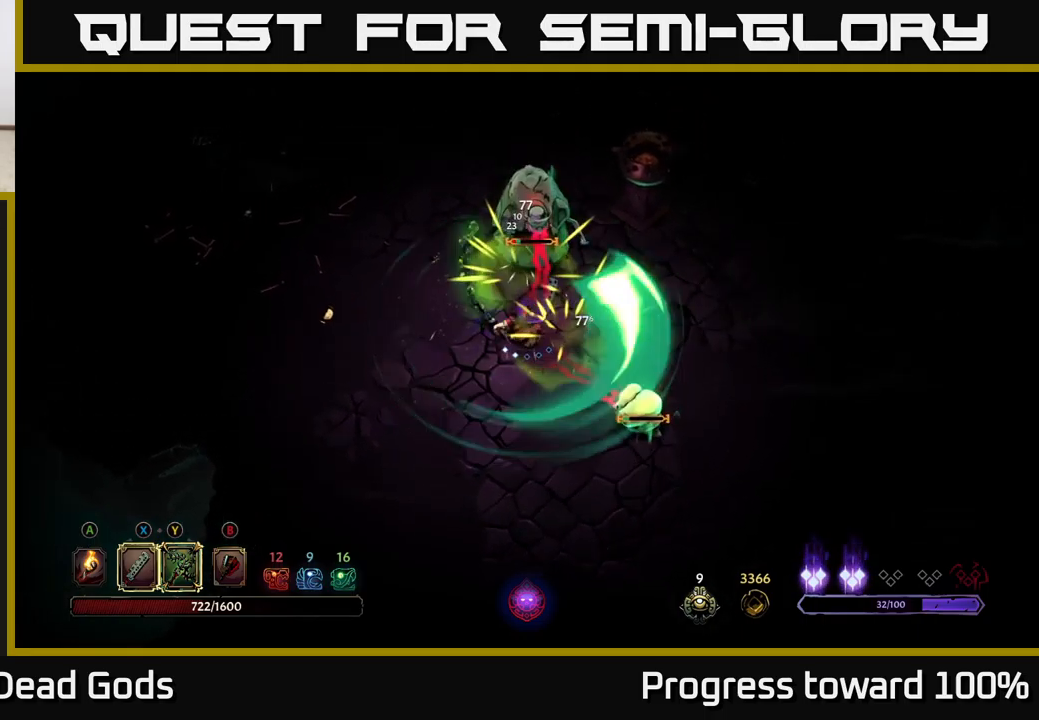
{"buttons": [], "left_stick": "up-left", "right_stick": "center", "events": [[400, "left_stick", "up-left"]]}
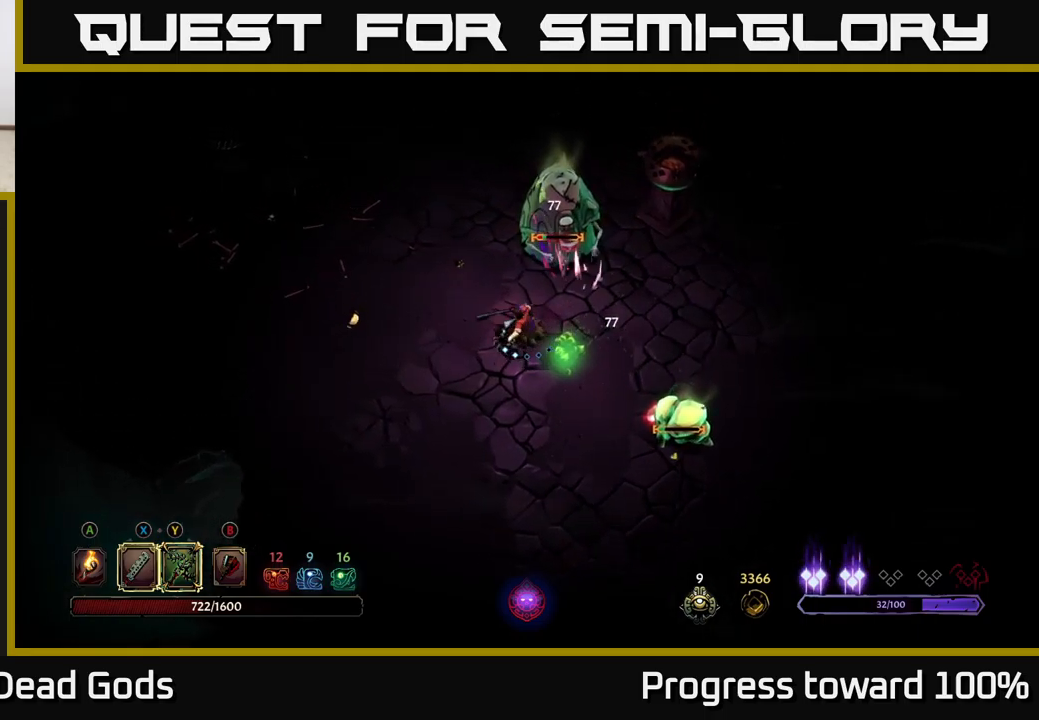
{"buttons": [], "left_stick": "up-left", "right_stick": "center", "events": []}
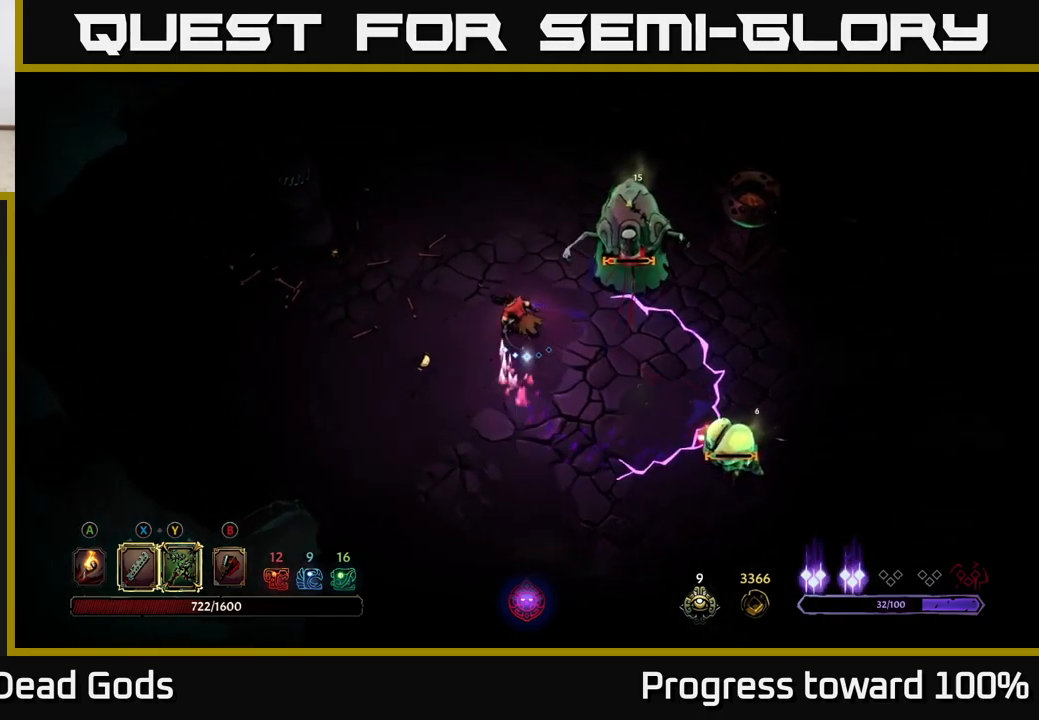
{"buttons": [], "left_stick": "up-left", "right_stick": "center", "events": []}